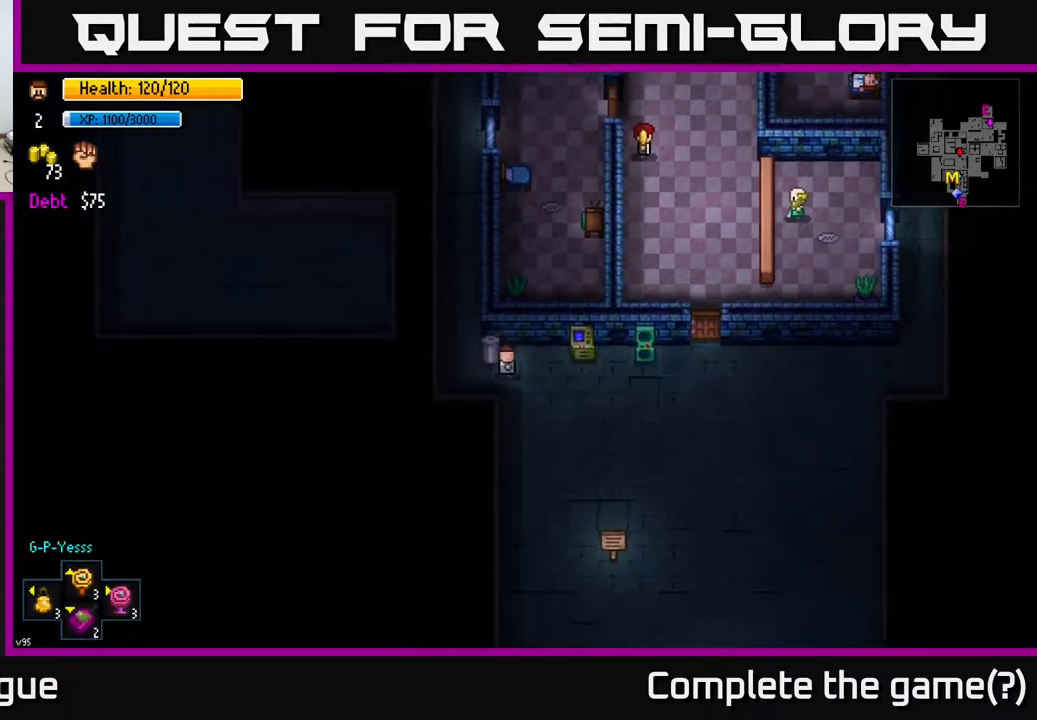
Gameplay with a controller (Xbox layout); each line is a JSON object with the inputs held at the frame after it. "events" lists button and stick changes between this image and that frame as [ms after this image, input, new state], when the widget could be followed in between.
{"buttons": [], "left_stick": "right", "right_stick": "center", "events": []}
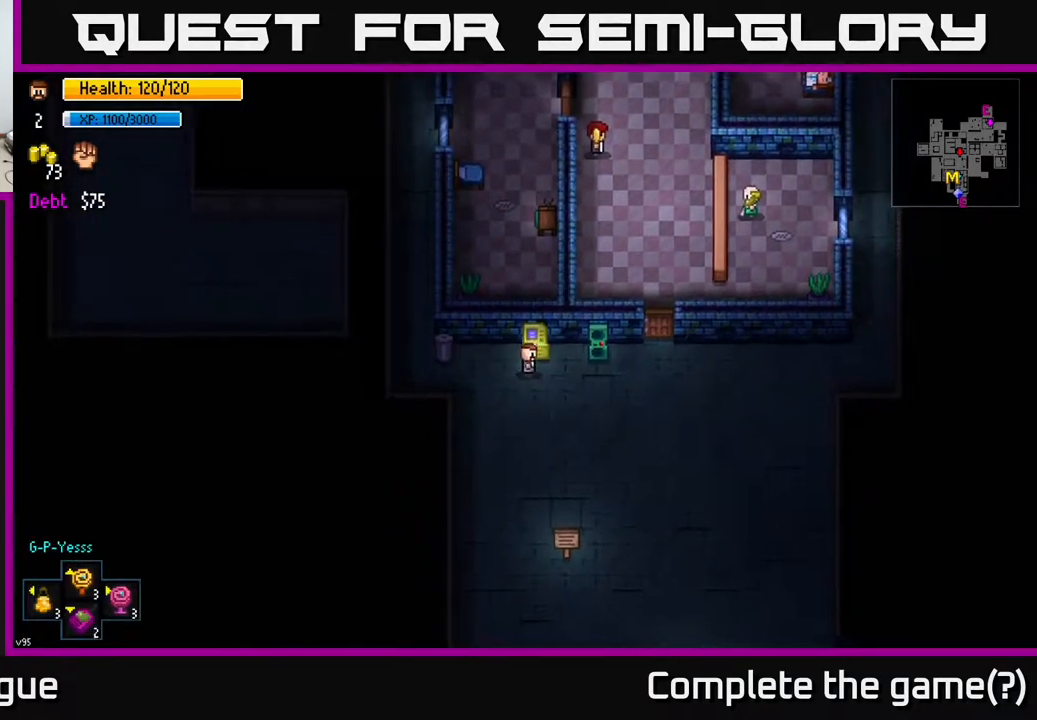
{"buttons": [], "left_stick": "right", "right_stick": "up-right", "events": [[267, "right_stick", "up-left"], [417, "right_stick", "up-right"]]}
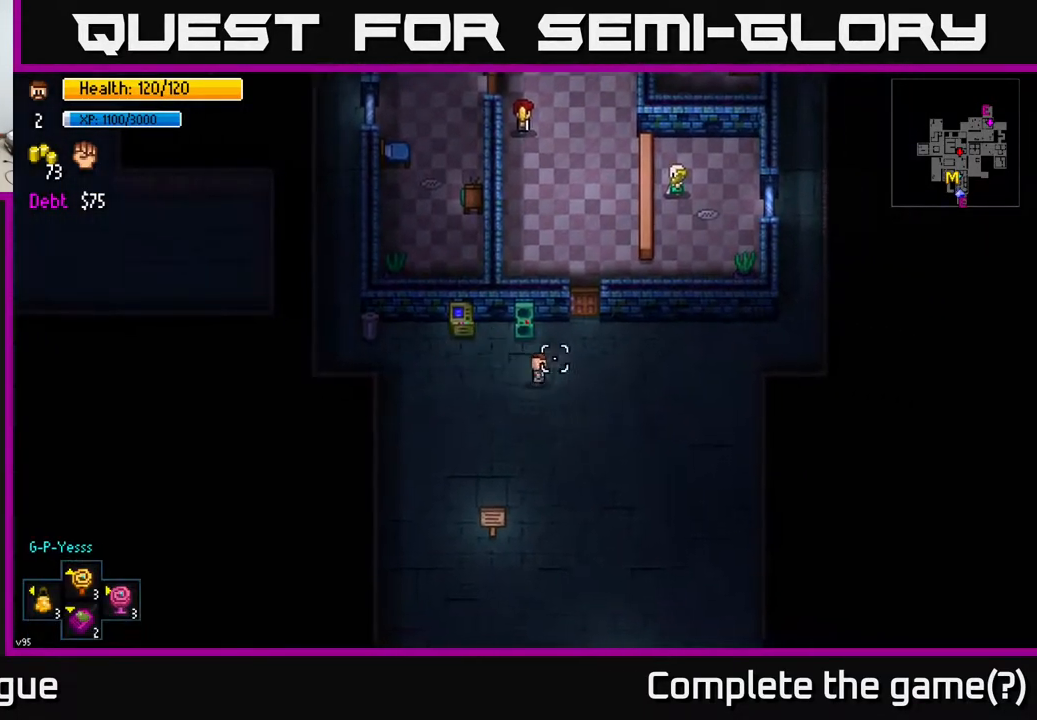
{"buttons": [], "left_stick": "right", "right_stick": "up", "events": [[400, "right_stick", "up"]]}
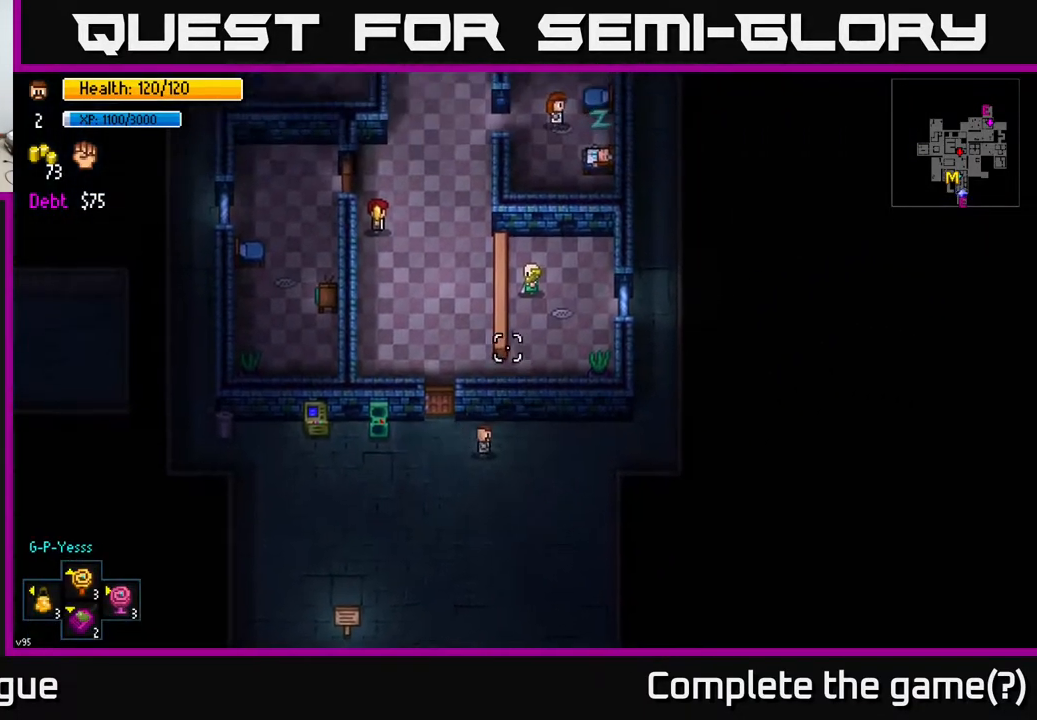
{"buttons": [], "left_stick": "up-left", "right_stick": "center", "events": [[100, "left_stick", "left"], [117, "right_stick", "center"], [450, "left_stick", "up-left"]]}
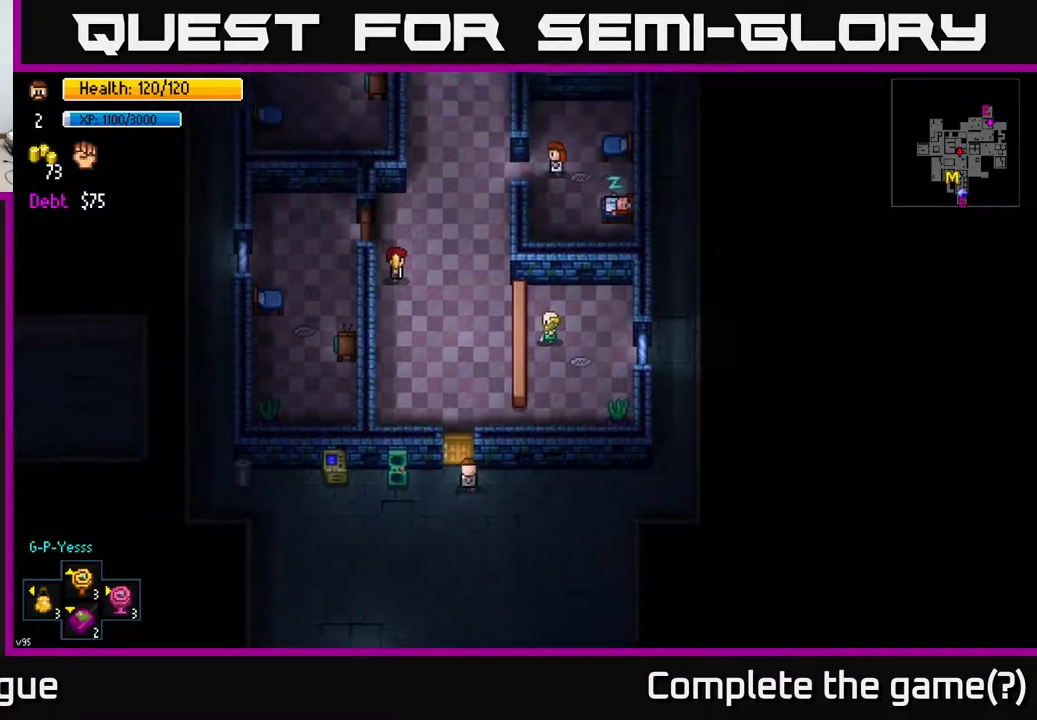
{"buttons": [], "left_stick": "up-right", "right_stick": "center", "events": [[17, "left_stick", "up"], [83, "A", "down"], [250, "A", "up"], [433, "left_stick", "up-right"]]}
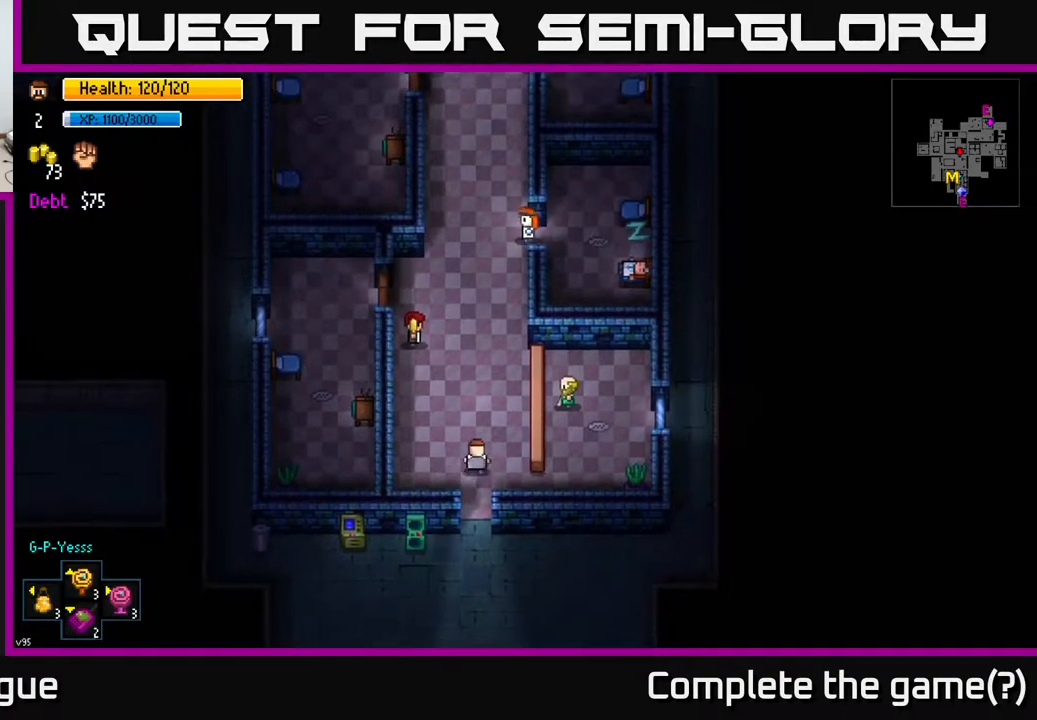
{"buttons": ["A"], "left_stick": "center", "right_stick": "center", "events": [[417, "left_stick", "center"], [500, "A", "down"]]}
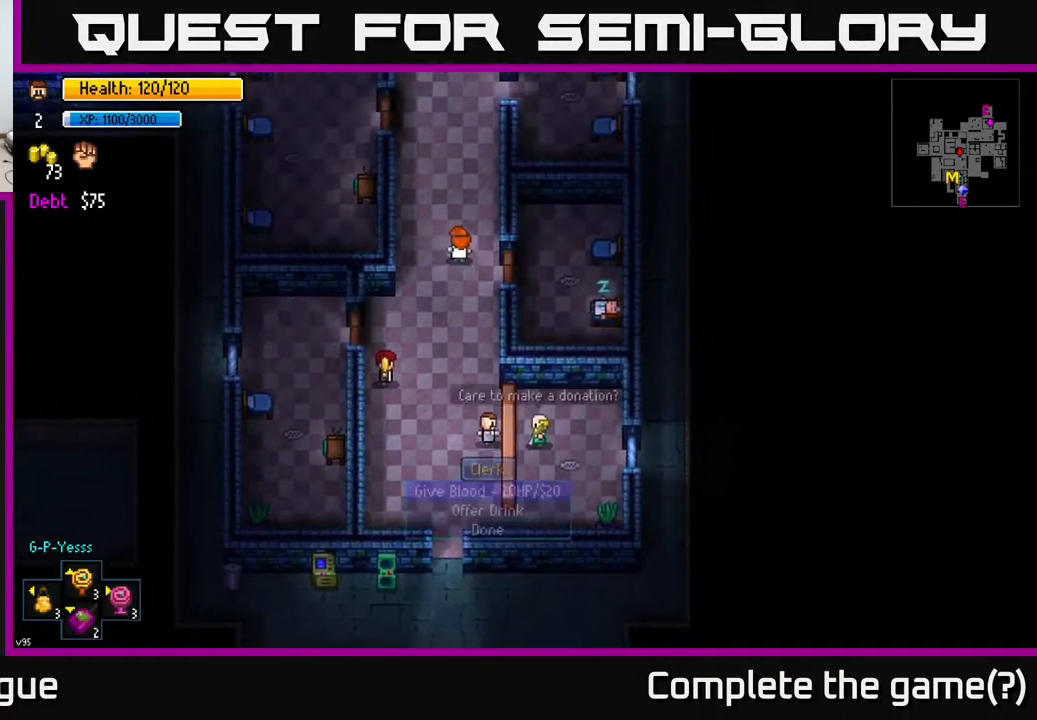
{"buttons": [], "left_stick": "center", "right_stick": "center", "events": [[83, "A", "up"]]}
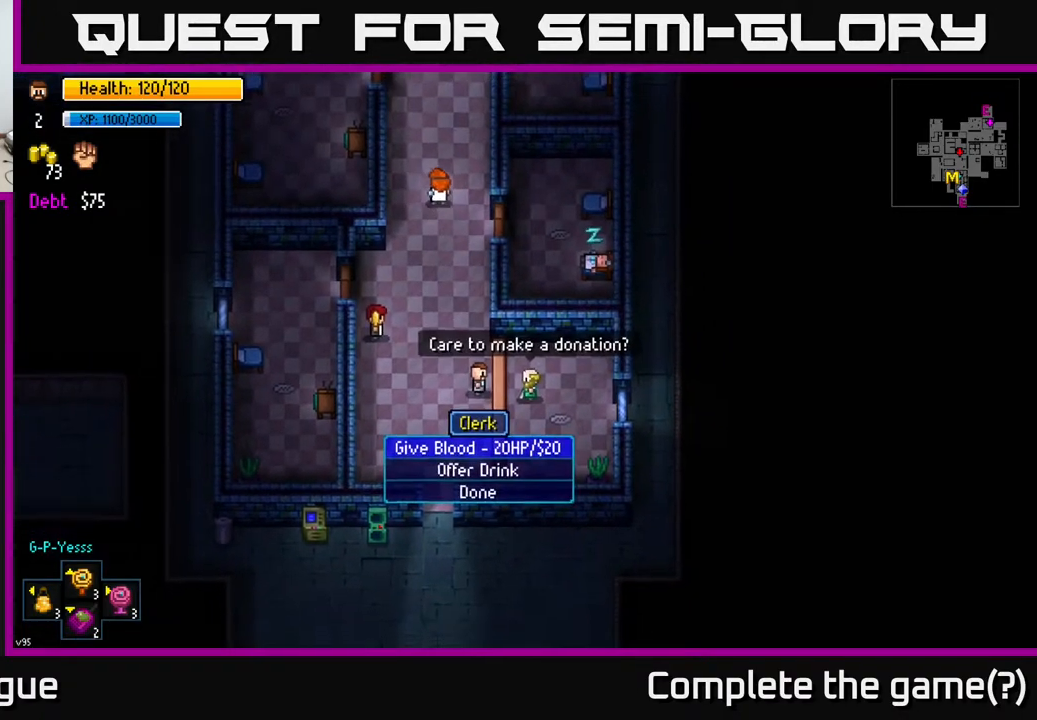
{"buttons": [], "left_stick": "center", "right_stick": "center", "events": []}
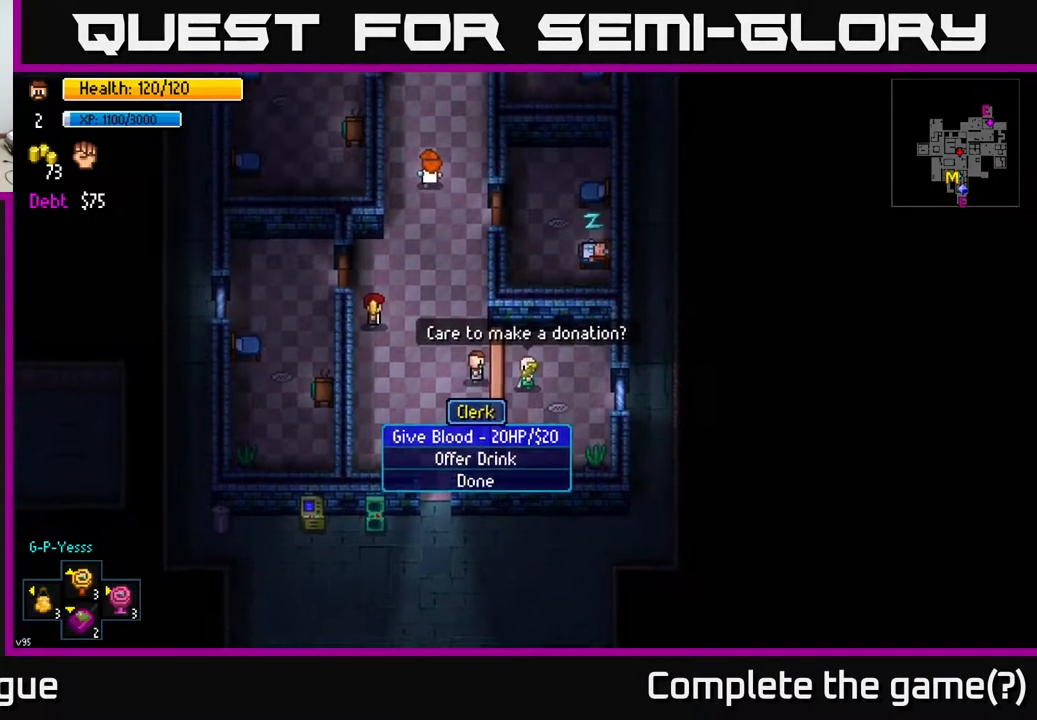
{"buttons": [], "left_stick": "down", "right_stick": "center", "events": [[67, "B", "down"], [150, "B", "up"], [150, "left_stick", "down-left"], [367, "left_stick", "down"]]}
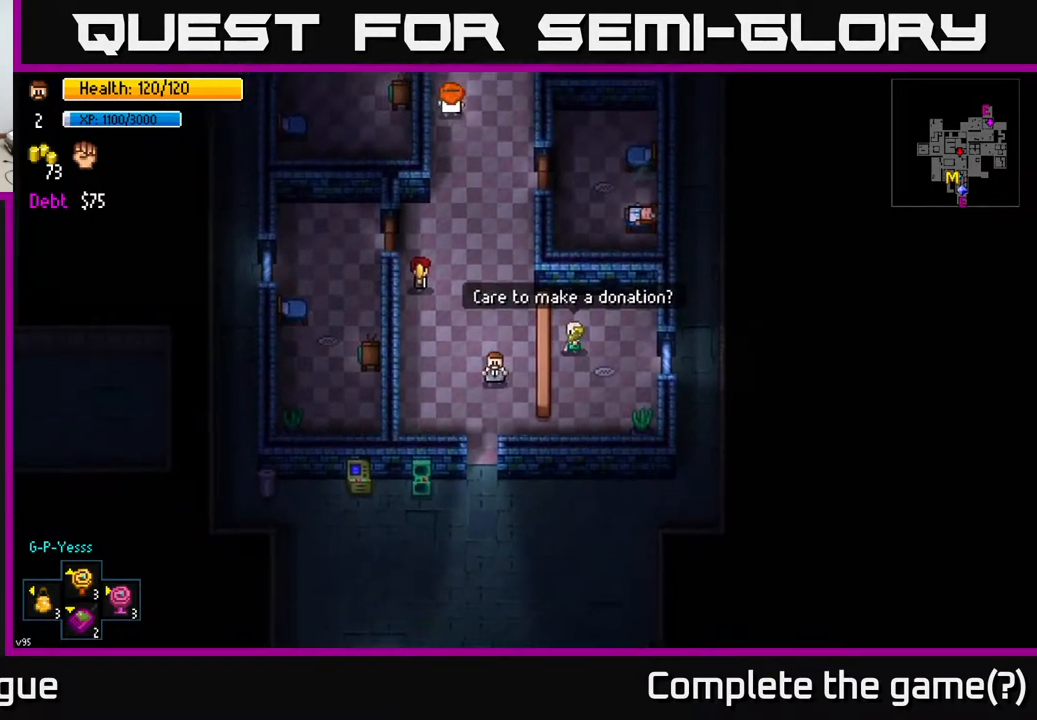
{"buttons": [], "left_stick": "down", "right_stick": "center", "events": []}
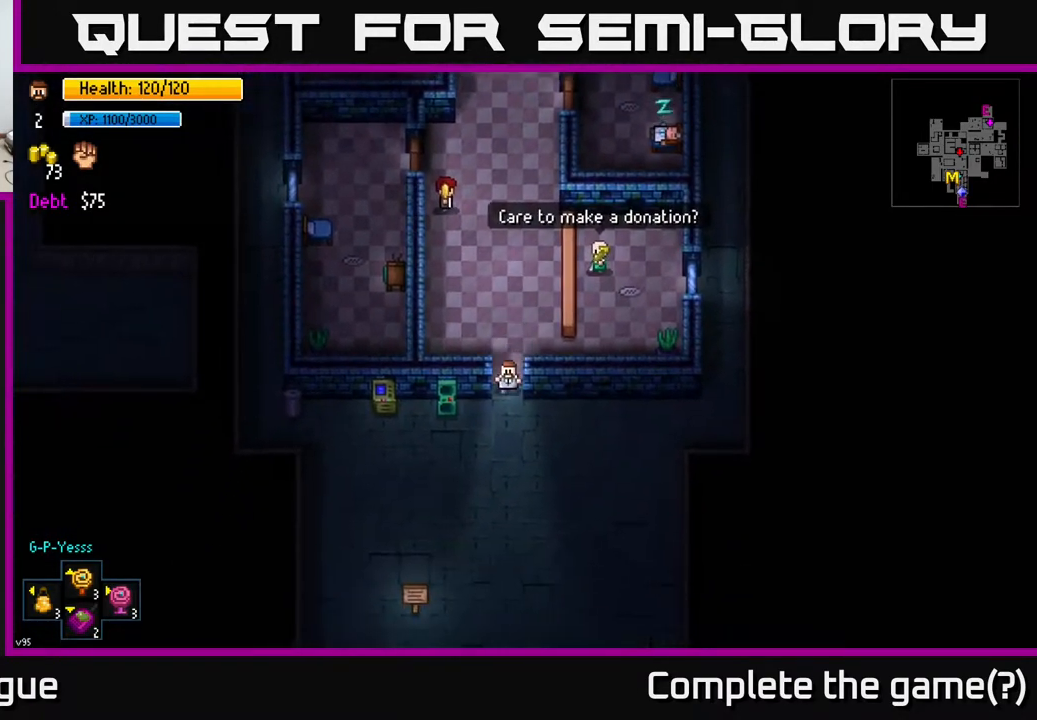
{"buttons": [], "left_stick": "right", "right_stick": "center", "events": [[150, "A", "down"], [183, "left_stick", "right"], [250, "A", "up"]]}
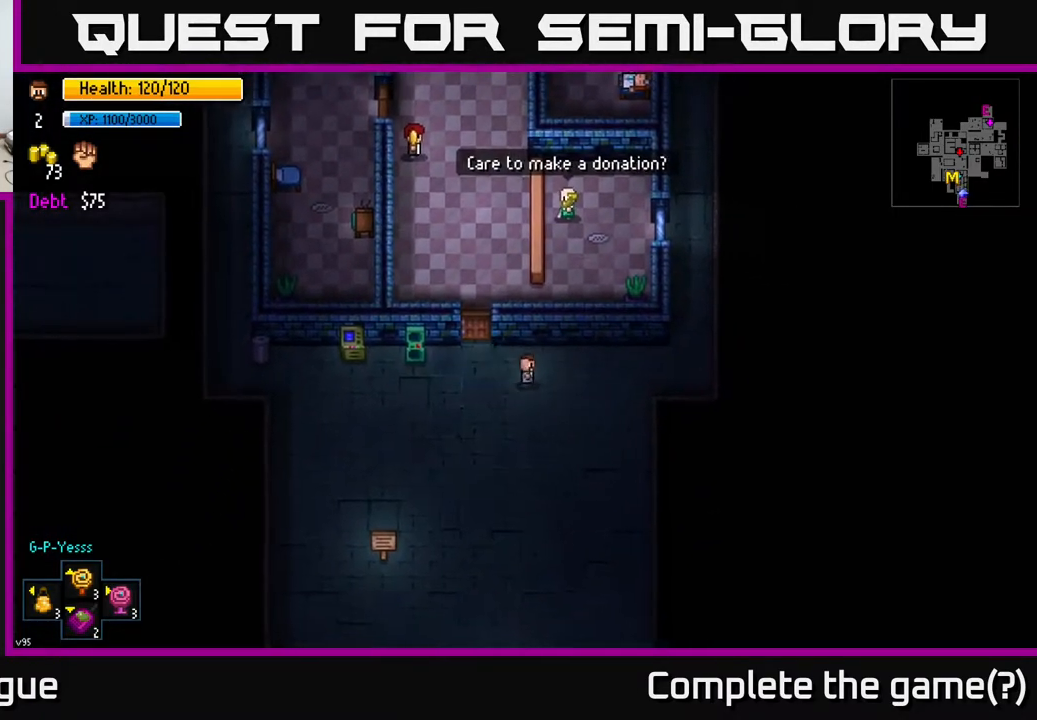
{"buttons": [], "left_stick": "right", "right_stick": "center", "events": []}
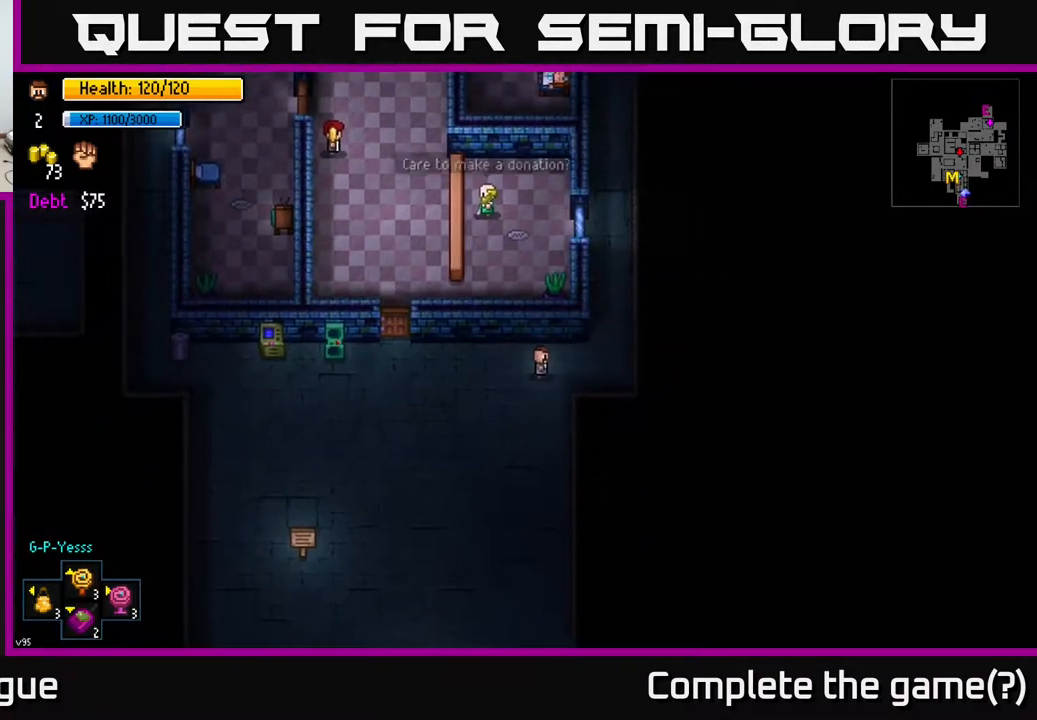
{"buttons": [], "left_stick": "up", "right_stick": "up", "events": [[67, "left_stick", "up-right"], [100, "right_stick", "up-left"], [417, "right_stick", "up"], [450, "left_stick", "up"]]}
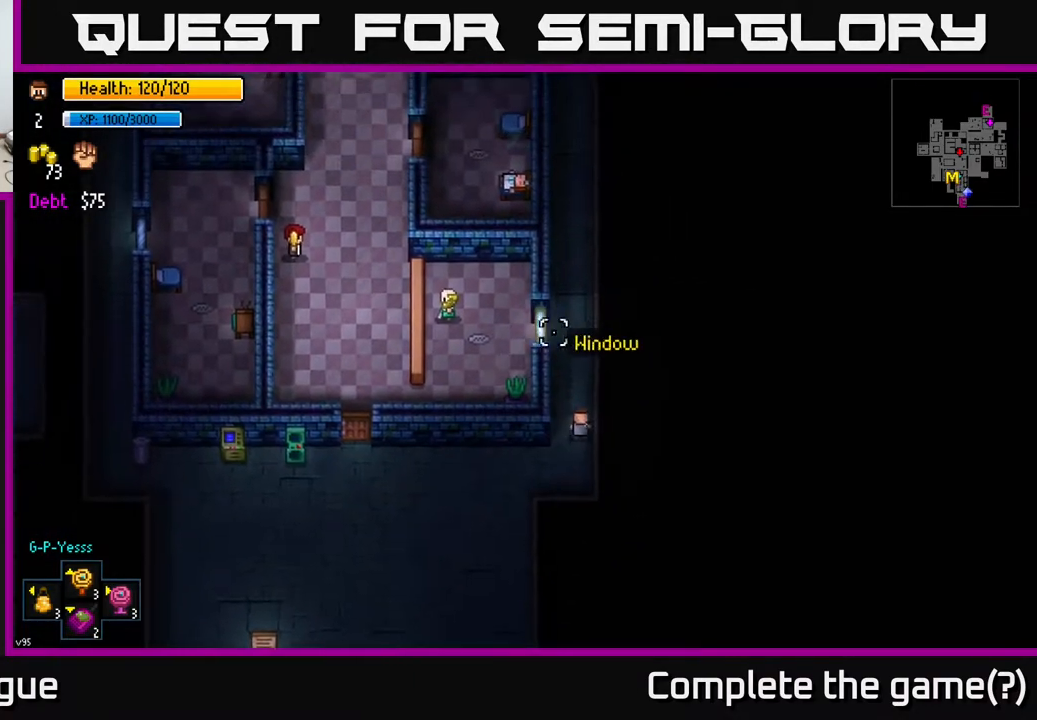
{"buttons": [], "left_stick": "up", "right_stick": "center", "events": [[150, "right_stick", "center"]]}
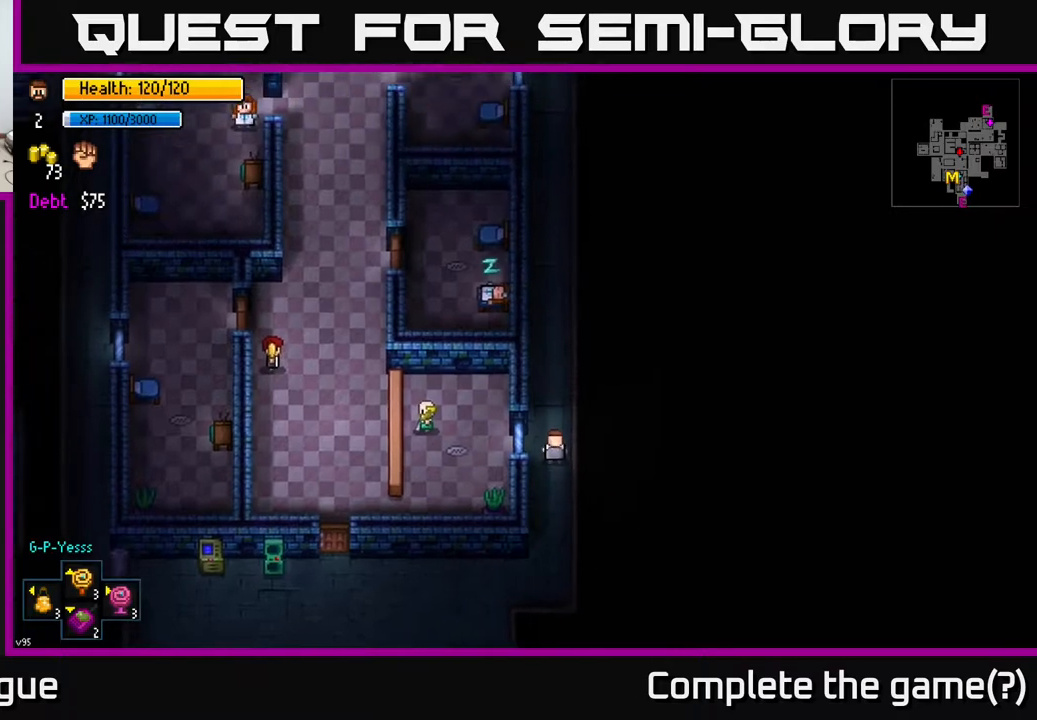
{"buttons": [], "left_stick": "up", "right_stick": "center", "events": []}
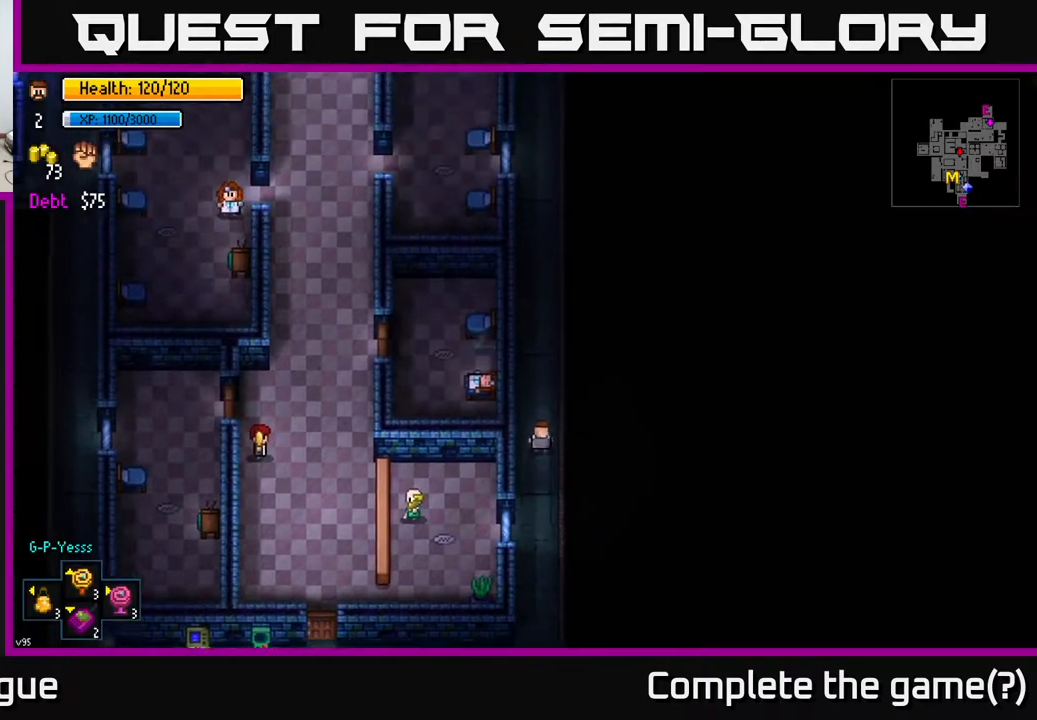
{"buttons": [], "left_stick": "up", "right_stick": "center", "events": []}
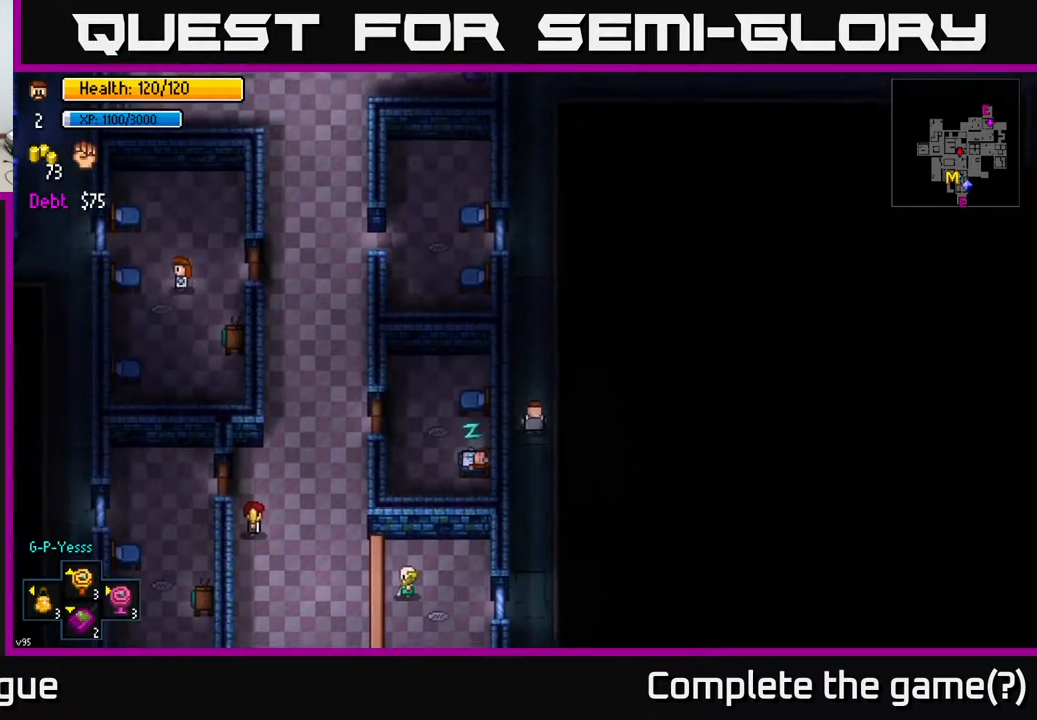
{"buttons": [], "left_stick": "up", "right_stick": "left", "events": [[400, "right_stick", "left"]]}
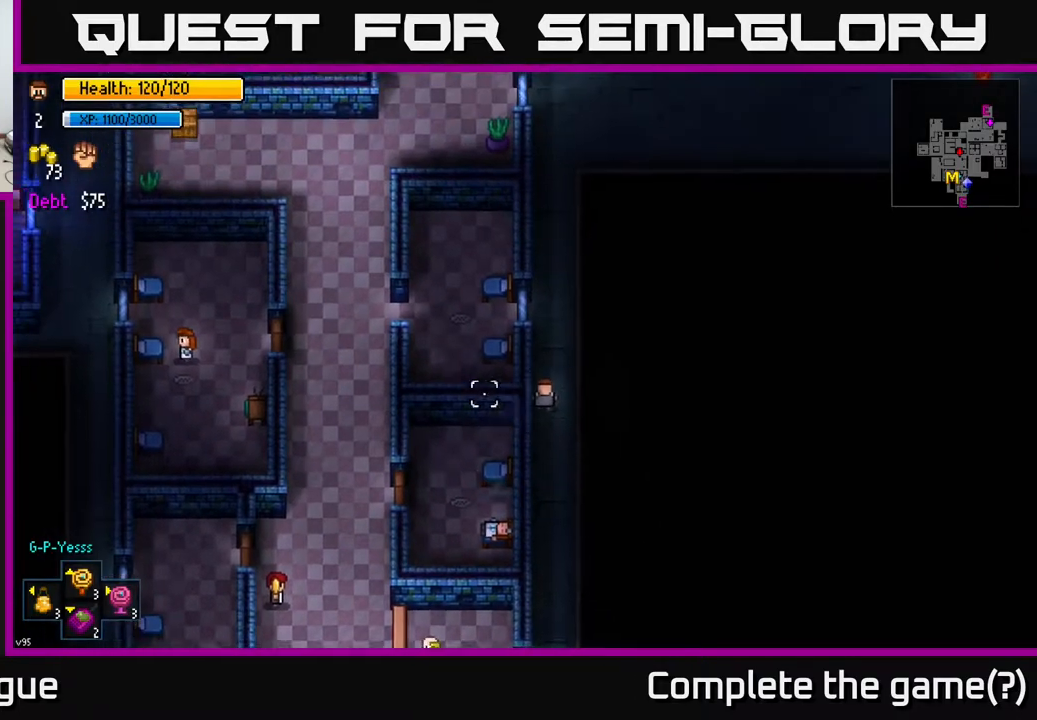
{"buttons": [], "left_stick": "up", "right_stick": "center", "events": [[183, "right_stick", "center"]]}
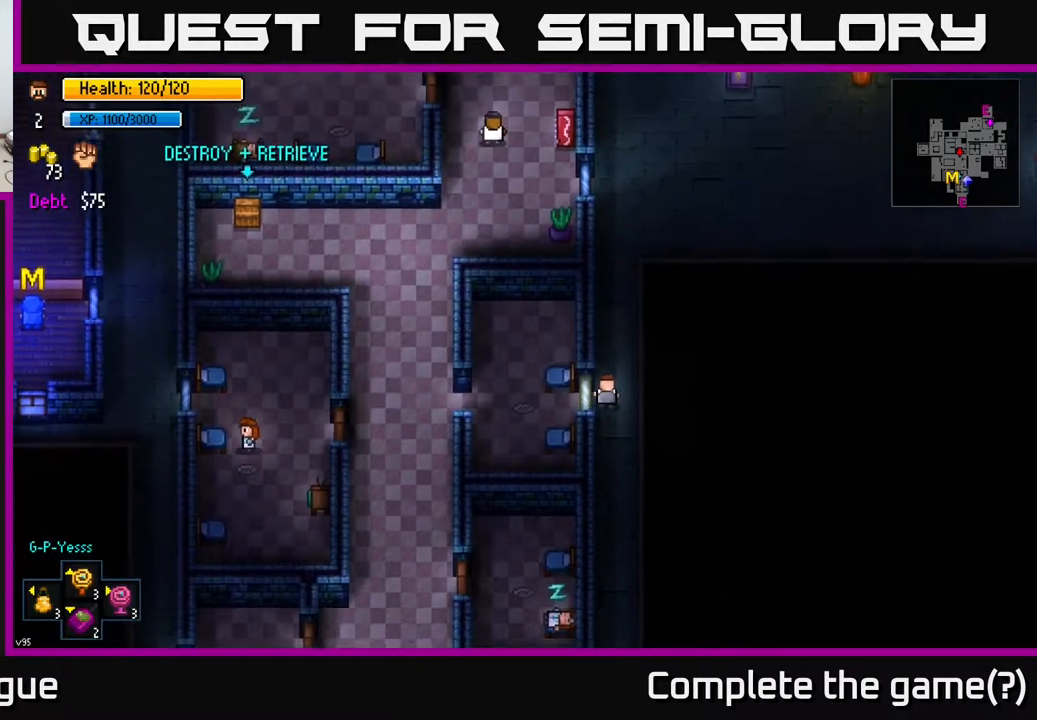
{"buttons": [], "left_stick": "up", "right_stick": "center", "events": []}
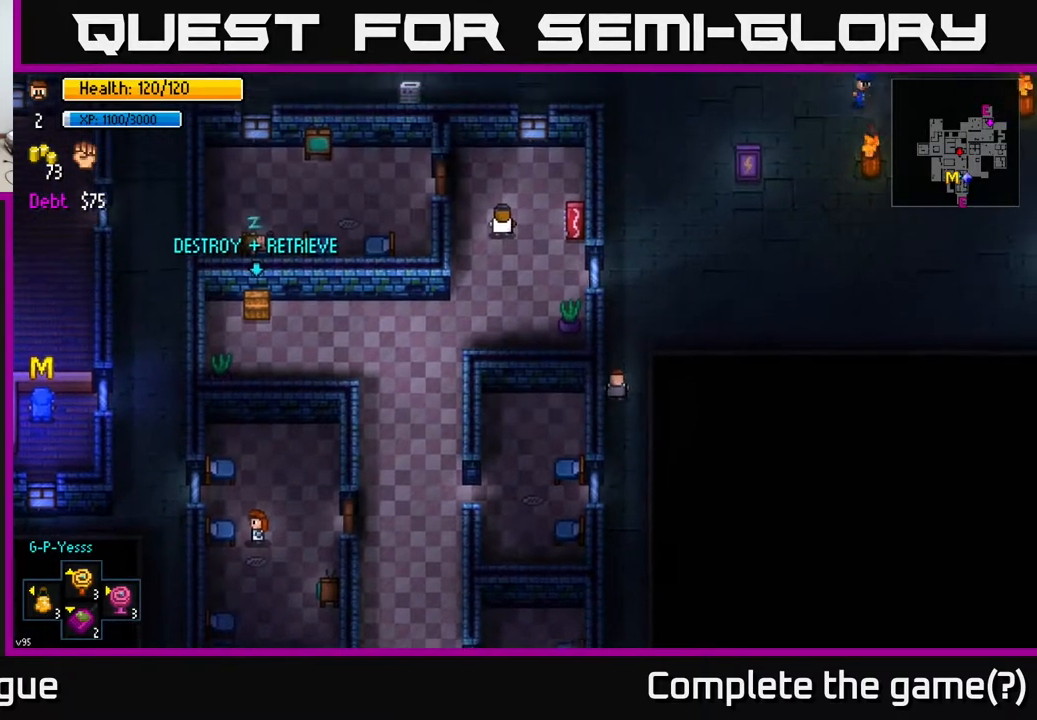
{"buttons": [], "left_stick": "center", "right_stick": "left", "events": [[433, "left_stick", "center"], [483, "right_stick", "left"]]}
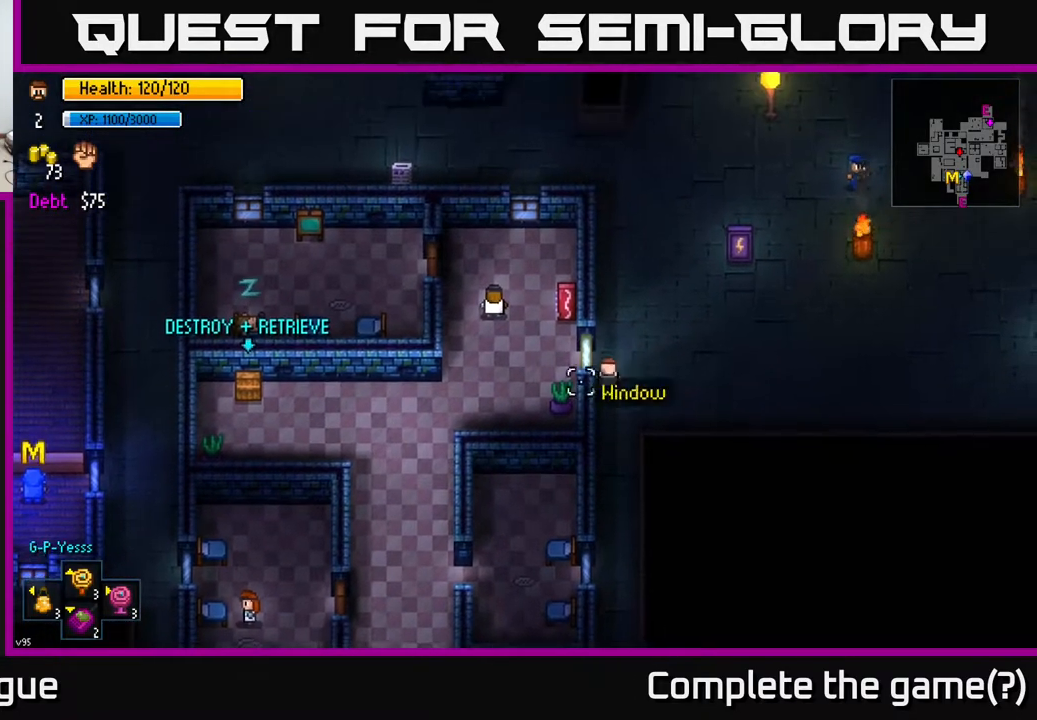
{"buttons": [], "left_stick": "center", "right_stick": "left", "events": []}
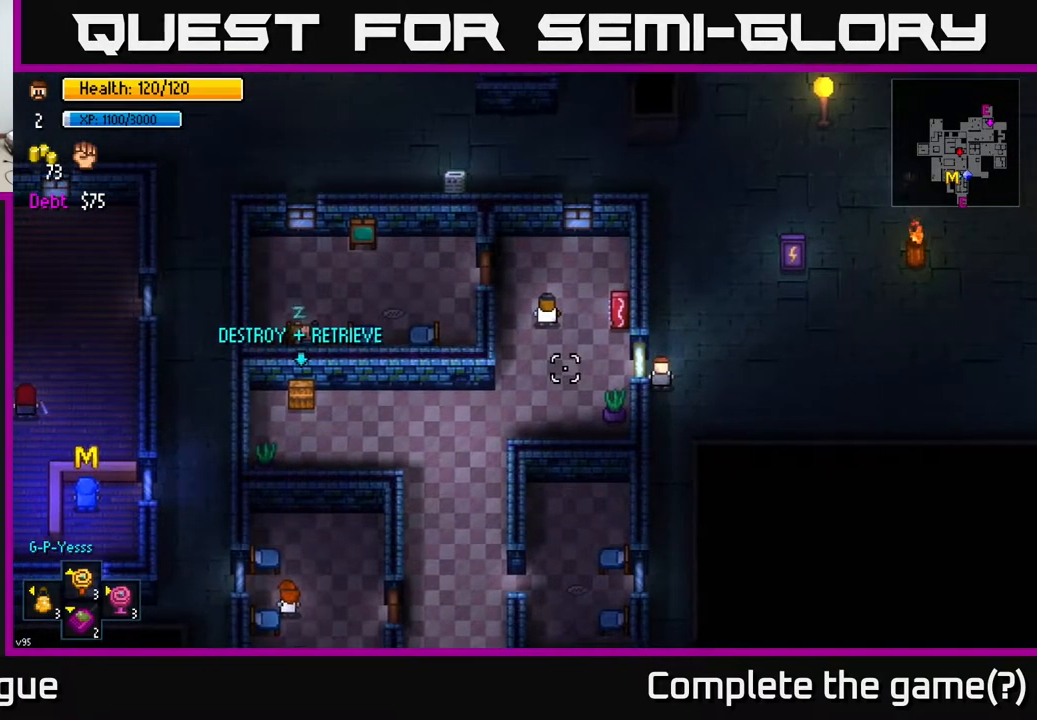
{"buttons": [], "left_stick": "center", "right_stick": "left", "events": []}
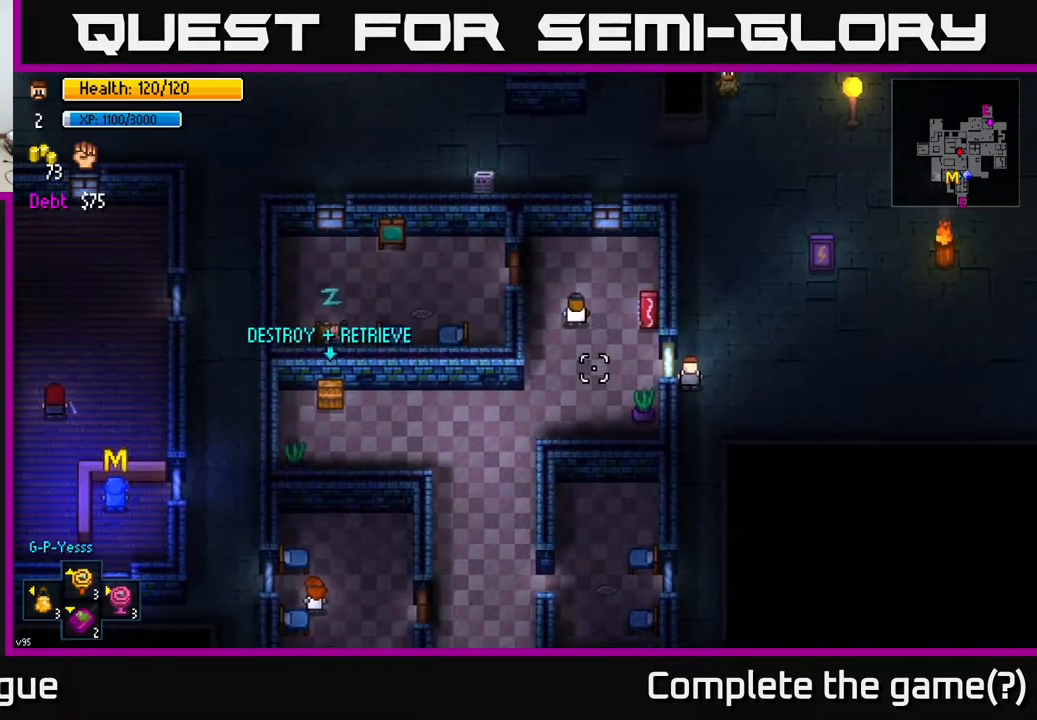
{"buttons": [], "left_stick": "up-right", "right_stick": "up-right", "events": [[67, "left_stick", "right"], [133, "right_stick", "center"], [200, "left_stick", "up-right"], [433, "right_stick", "right"], [500, "right_stick", "up-right"]]}
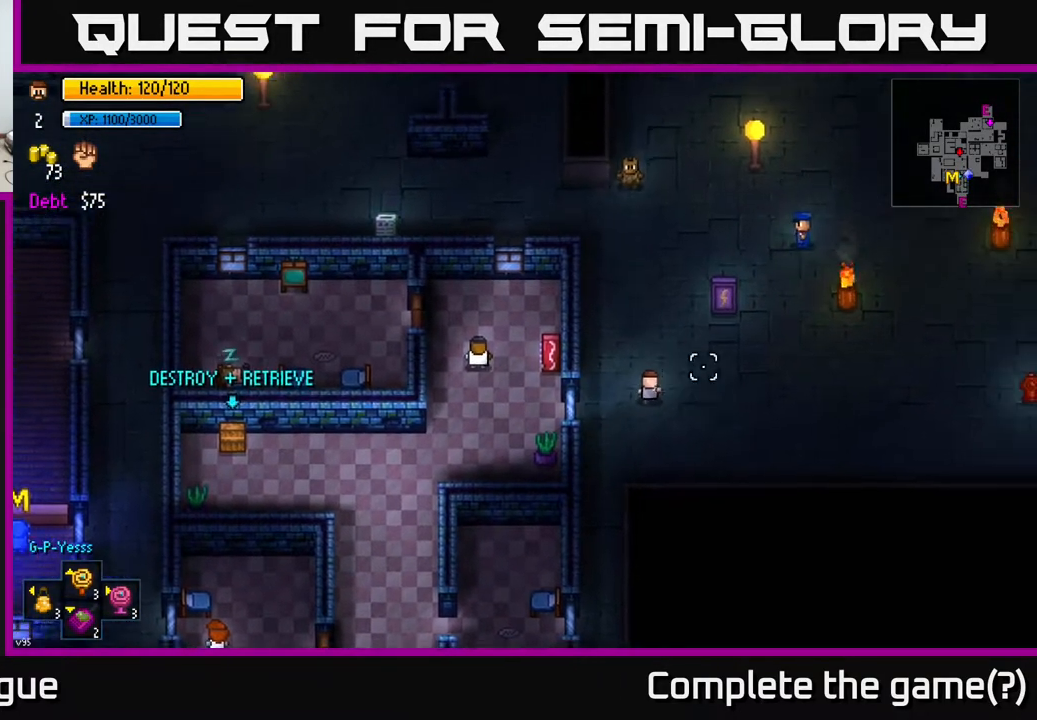
{"buttons": [], "left_stick": "down-left", "right_stick": "center", "events": [[17, "left_stick", "center"], [117, "left_stick", "down-left"], [167, "right_stick", "center"]]}
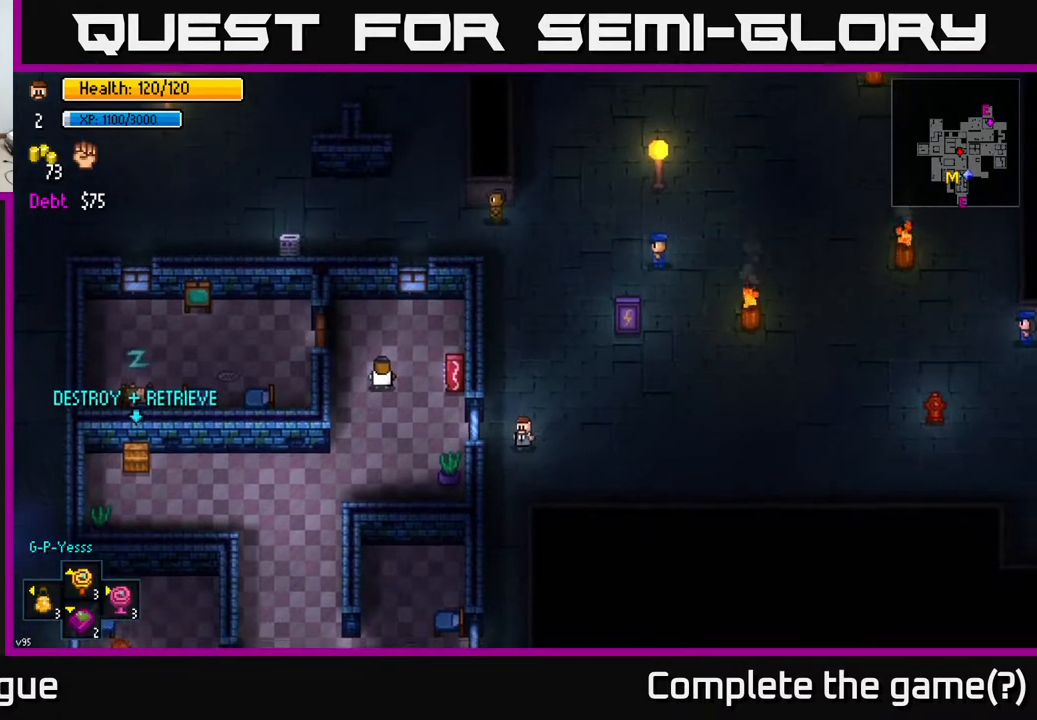
{"buttons": [], "left_stick": "down", "right_stick": "center", "events": [[117, "left_stick", "down"]]}
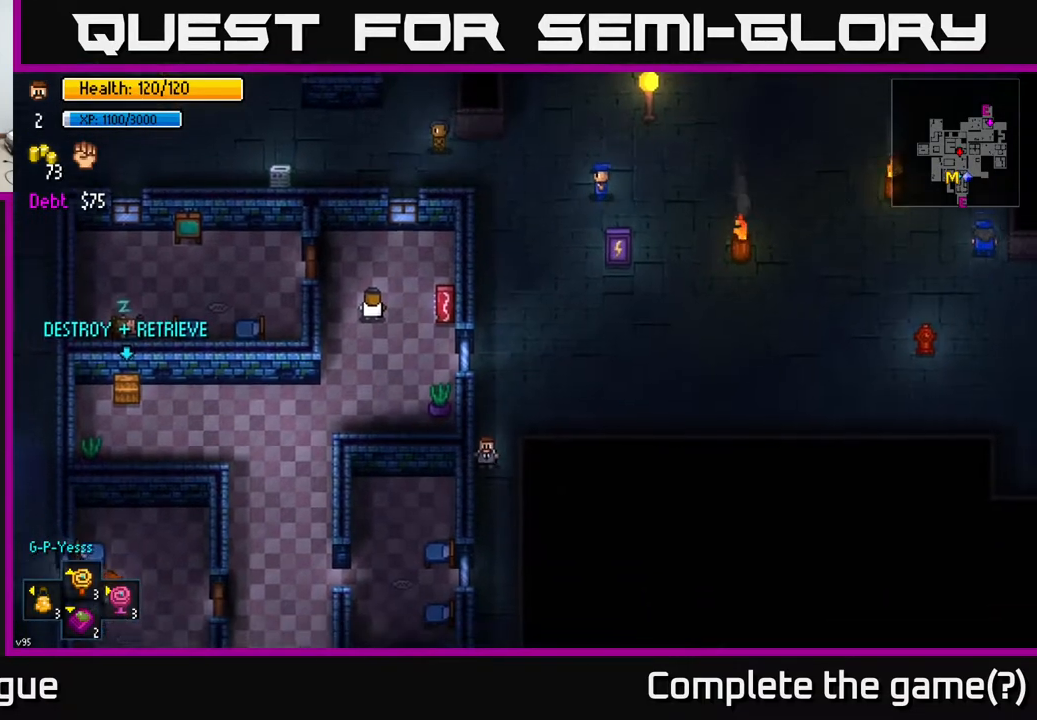
{"buttons": [], "left_stick": "down", "right_stick": "center", "events": []}
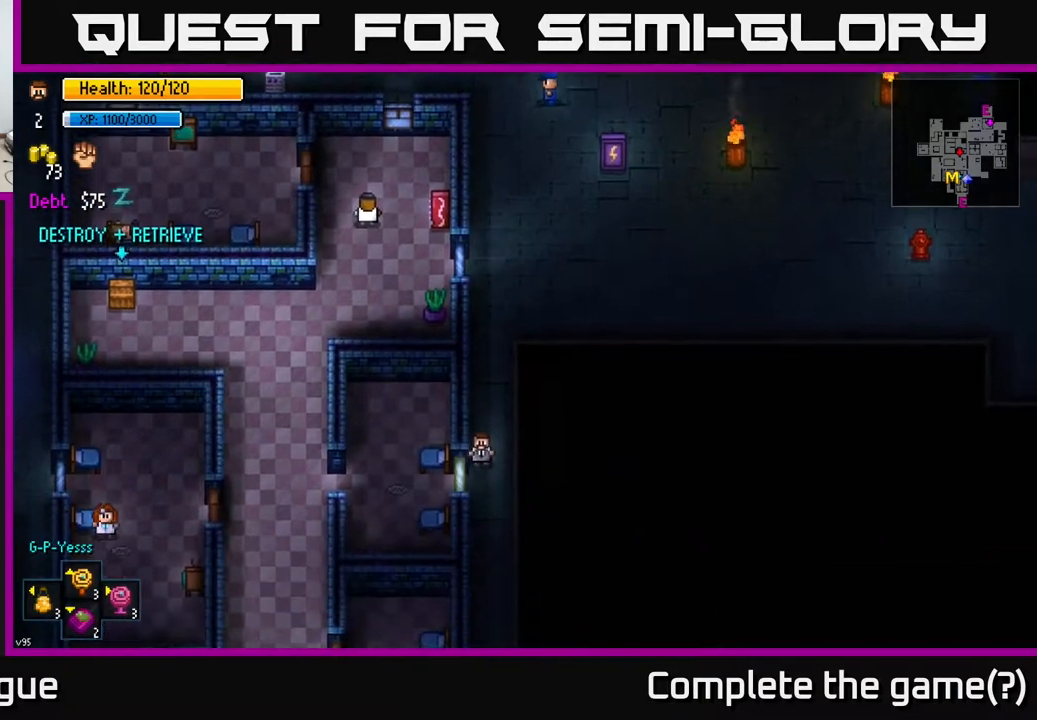
{"buttons": [], "left_stick": "down", "right_stick": "center", "events": []}
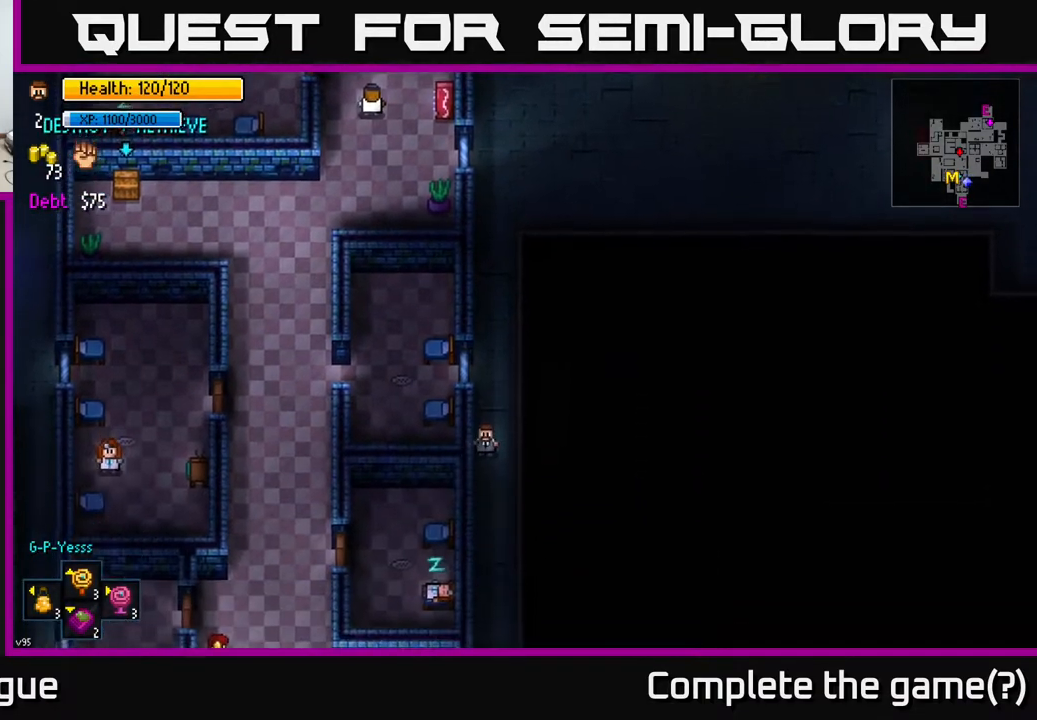
{"buttons": [], "left_stick": "down", "right_stick": "center", "events": []}
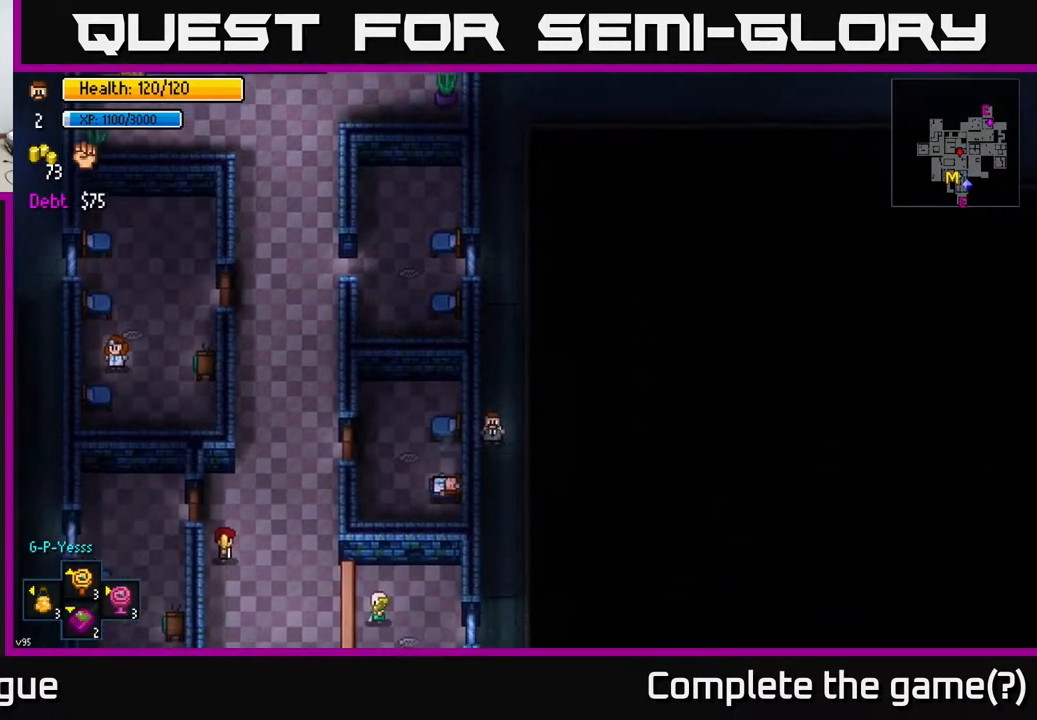
{"buttons": [], "left_stick": "down", "right_stick": "center", "events": []}
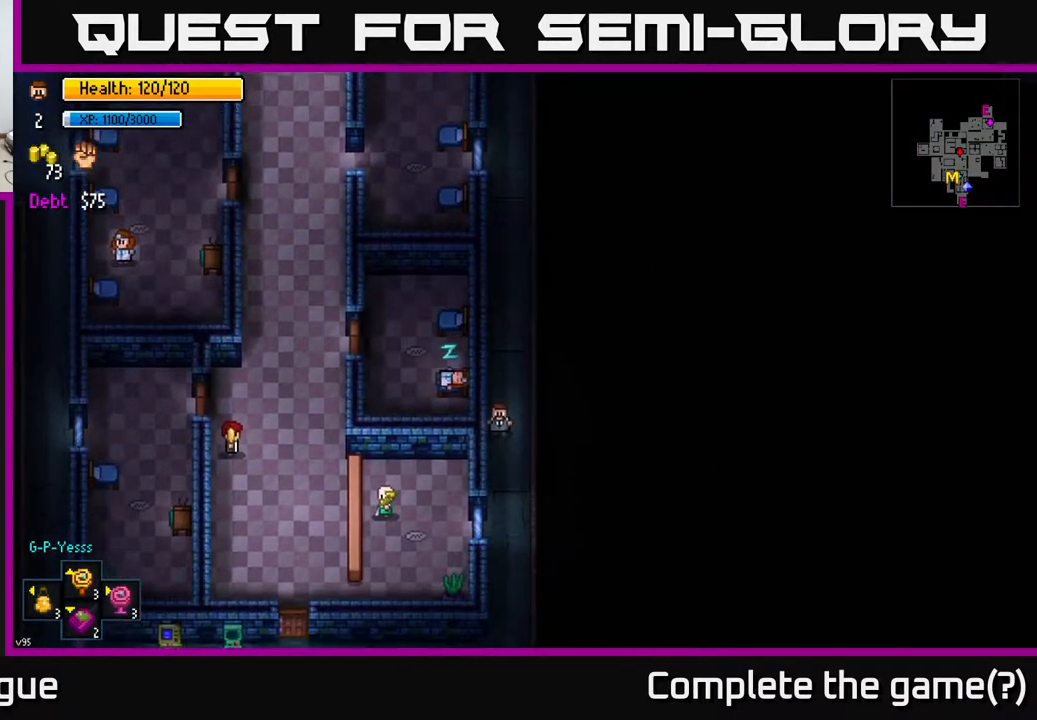
{"buttons": [], "left_stick": "down", "right_stick": "center", "events": []}